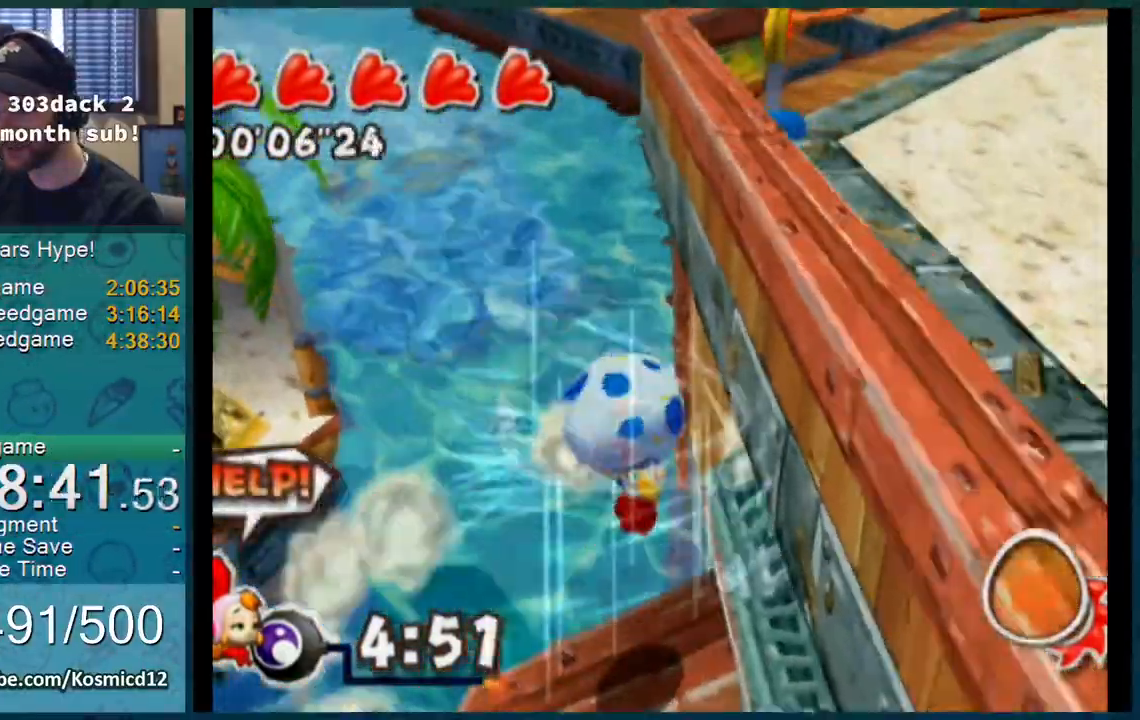
Gameplay with a controller (Nintendo layout); each line is a JSON object with the inputs held at the frame after it. "events" lists button and stick changes between this image and that frame as [ms after this image, input, new state], when the widget could be followed in between. Not read: L3 R2 R3.
{"buttons": ["L1"], "left_stick": "up-right", "right_stick": "center", "events": []}
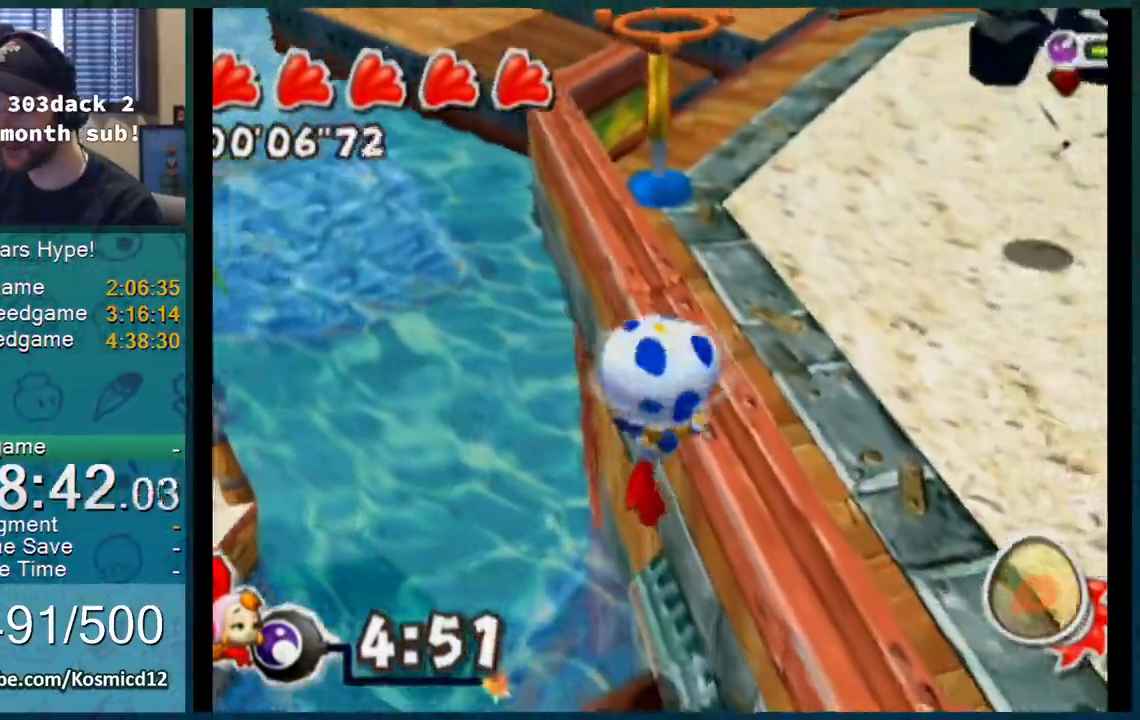
{"buttons": ["L1"], "left_stick": "up-left", "right_stick": "right", "events": [[134, "left_stick", "up"], [267, "left_stick", "up-left"], [351, "right_stick", "right"]]}
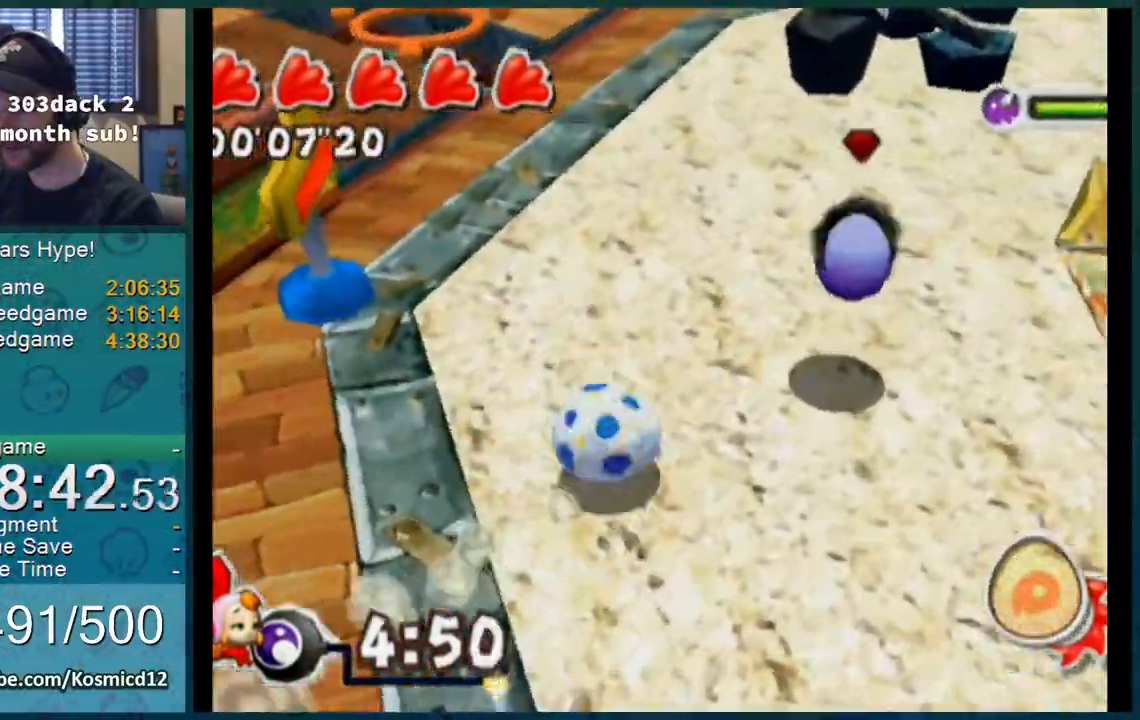
{"buttons": ["L1"], "left_stick": "up-left", "right_stick": "center", "events": [[150, "right_stick", "center"]]}
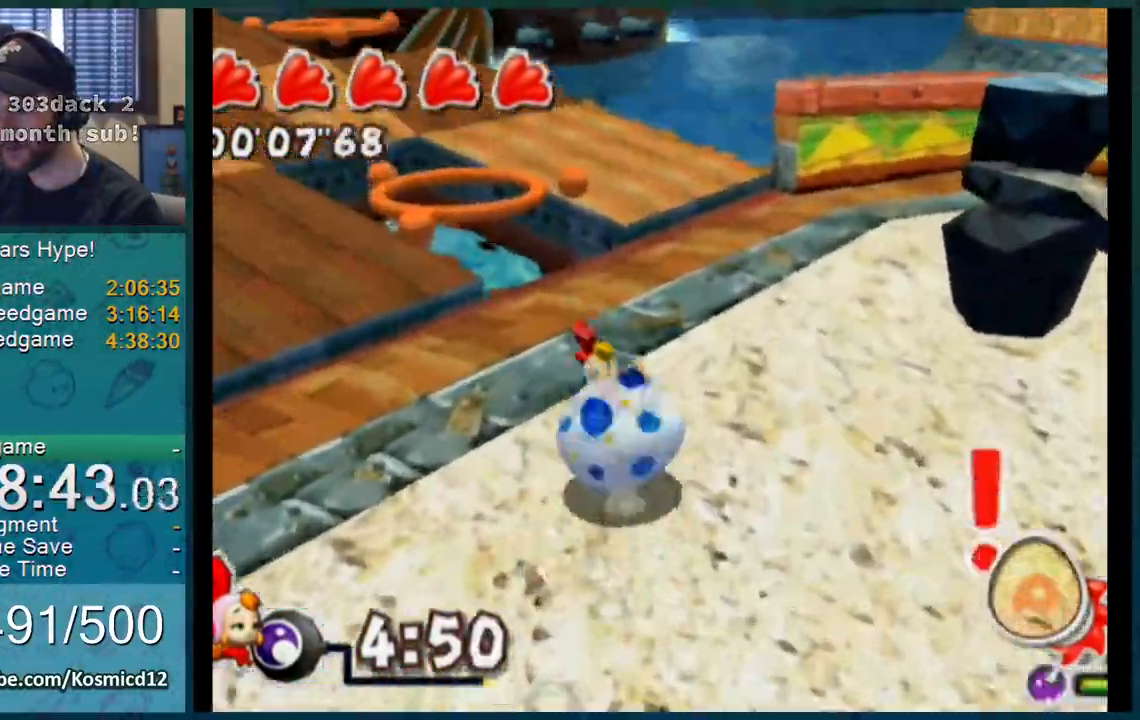
{"buttons": [], "left_stick": "up-right", "right_stick": "center"}